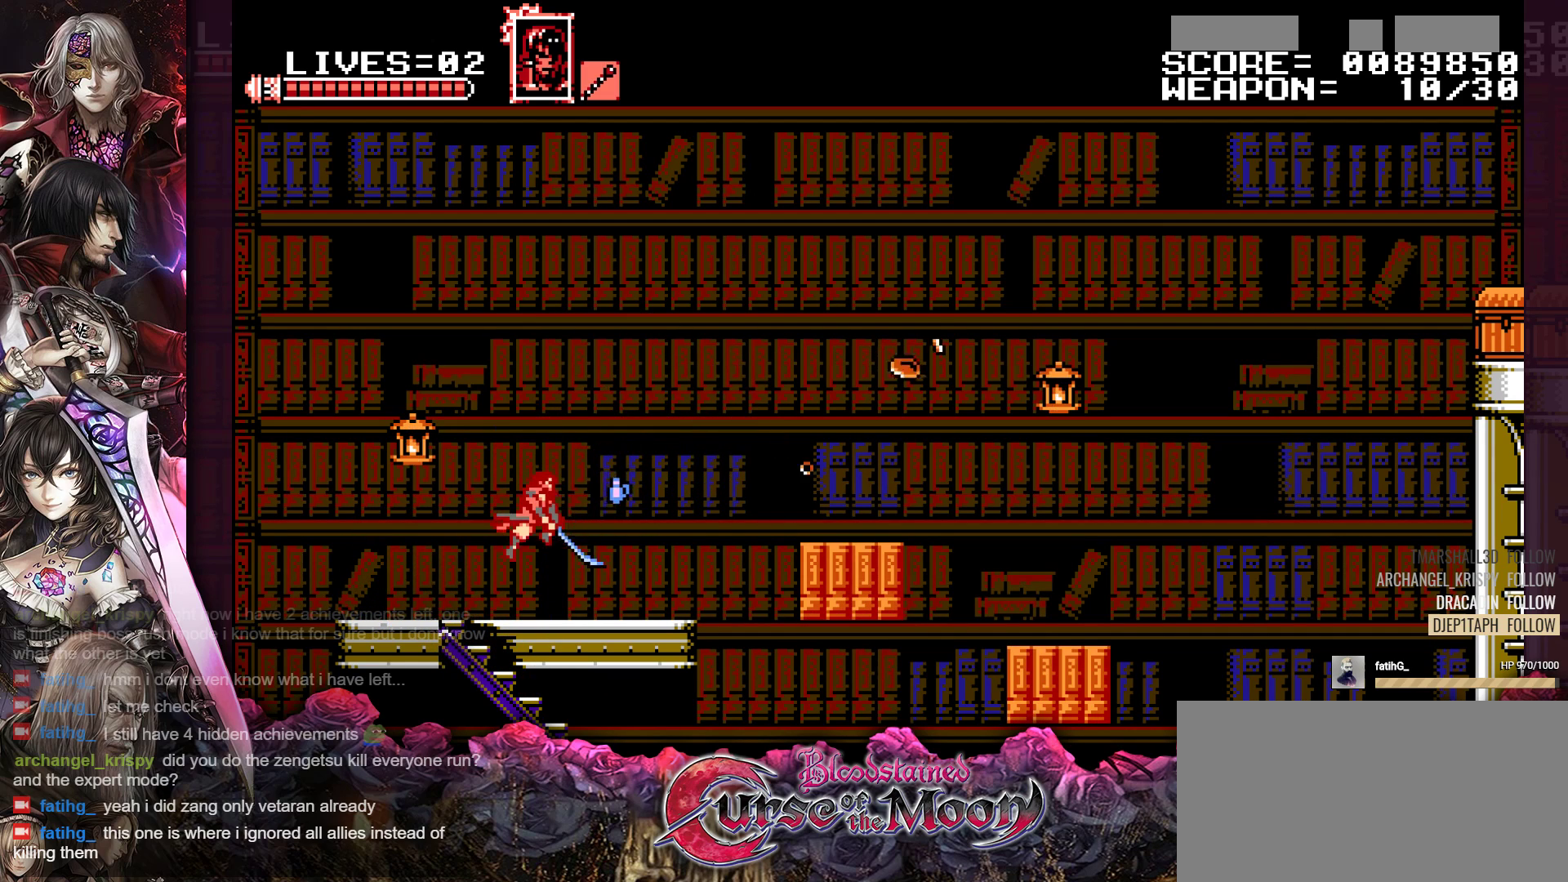
Gameplay with a controller (Nintendo layout); each line is a JSON object with the inputs held at the frame after it. "events" lists button and stick changes between this image and that frame as [ms after this image, input, new state], when the widget could be followed in between. Not read: L3 R3.
{"buttons": ["DPAD_LEFT"], "events": [[33, "DPAD_RIGHT", "down"], [367, "DPAD_RIGHT", "up"], [433, "DPAD_LEFT", "down"]]}
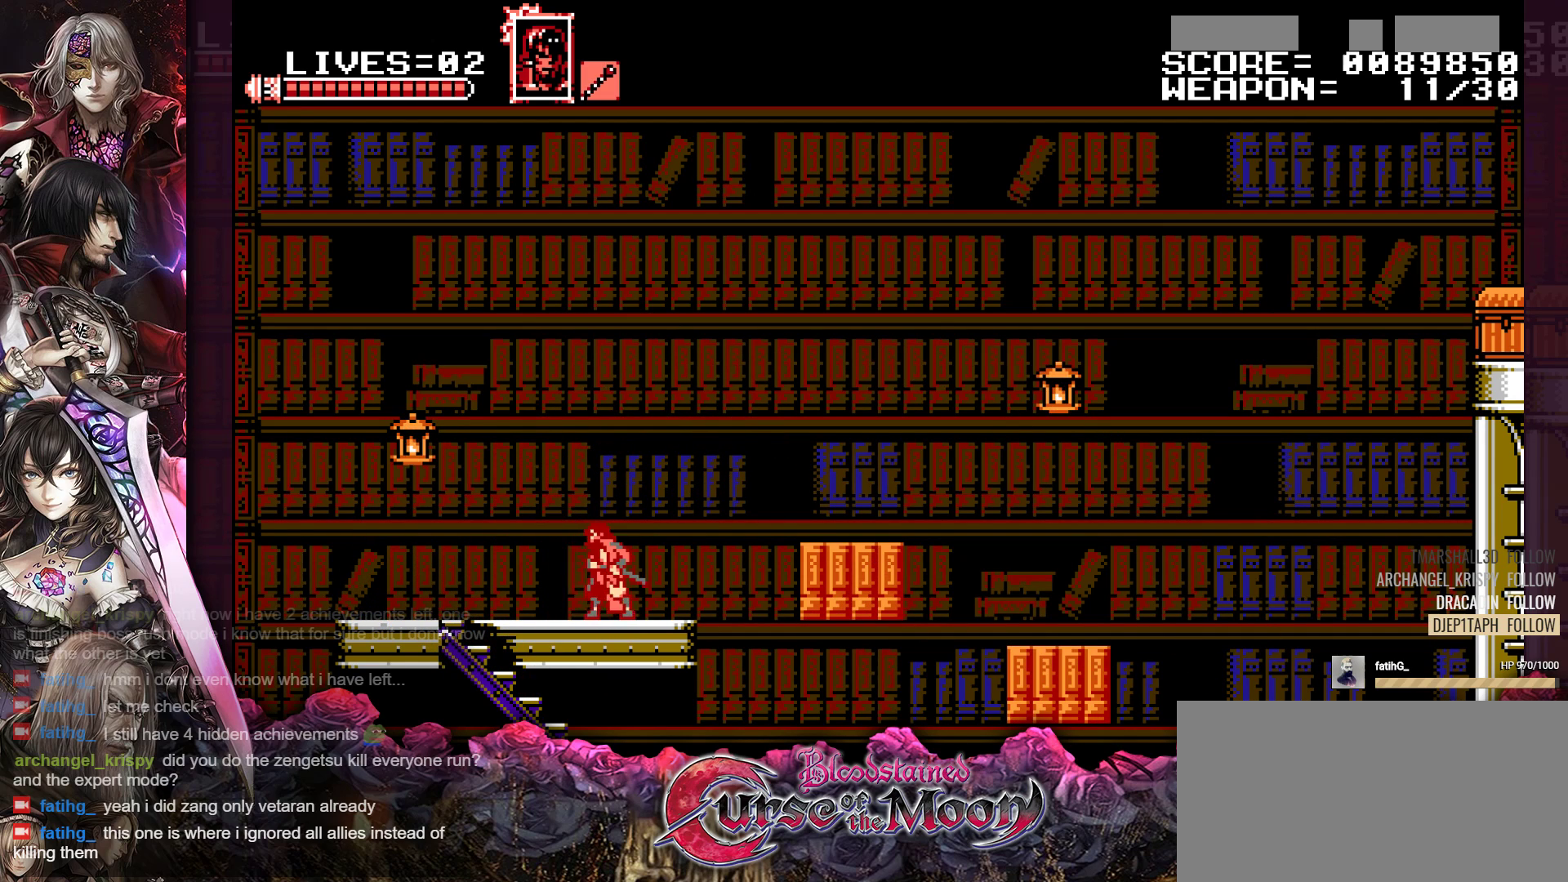
{"buttons": [], "events": [[67, "B", "down"], [233, "B", "up"], [250, "DPAD_LEFT", "up"], [250, "Y", "down"], [367, "Y", "up"]]}
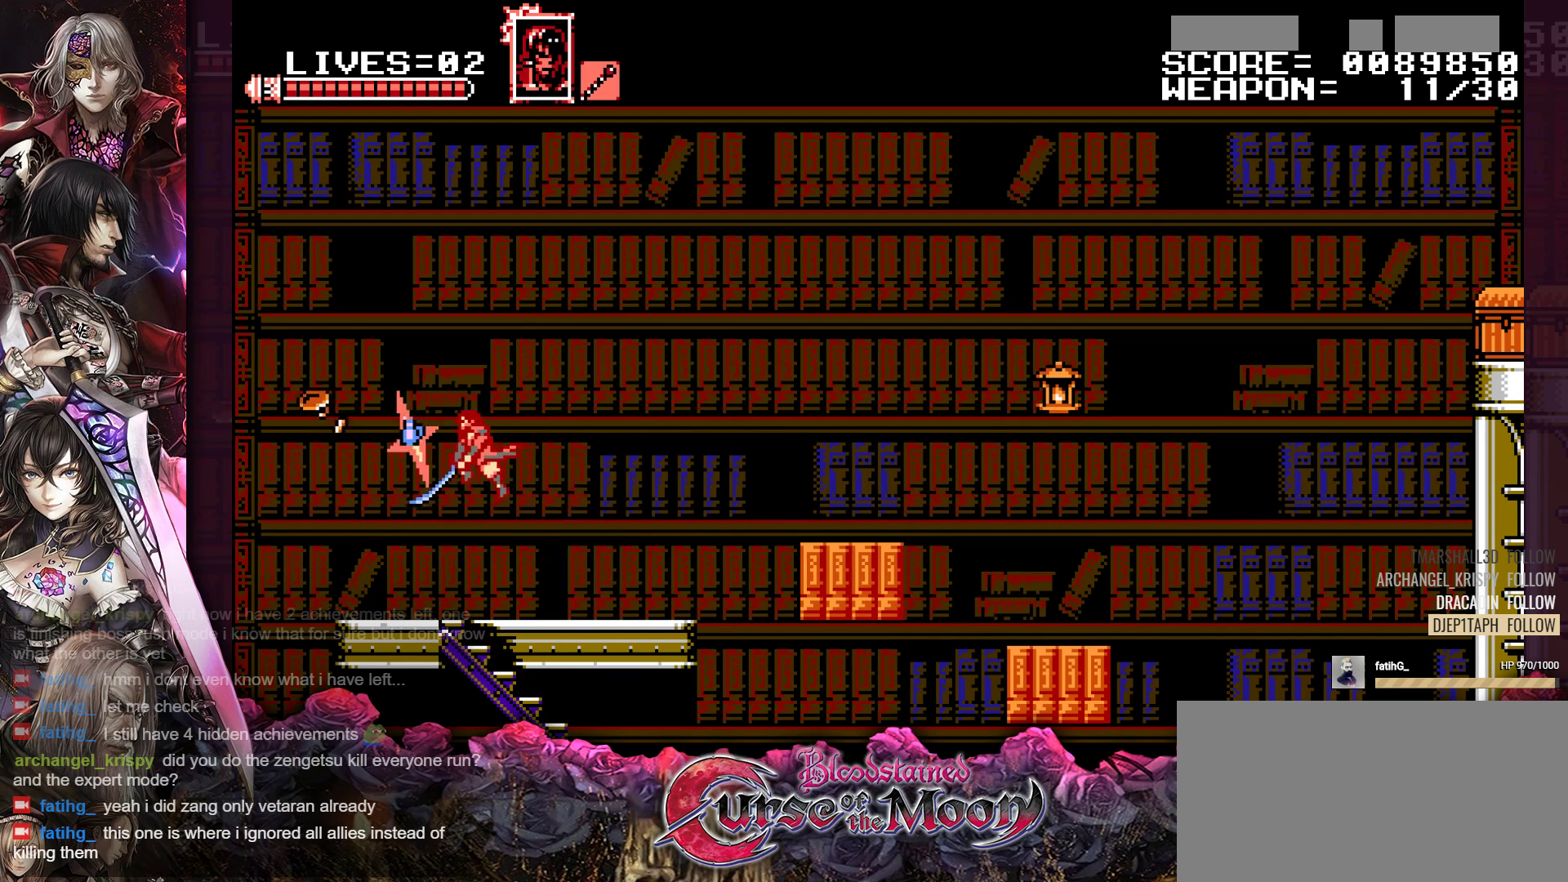
{"buttons": ["DPAD_RIGHT"], "events": [[200, "DPAD_RIGHT", "down"]]}
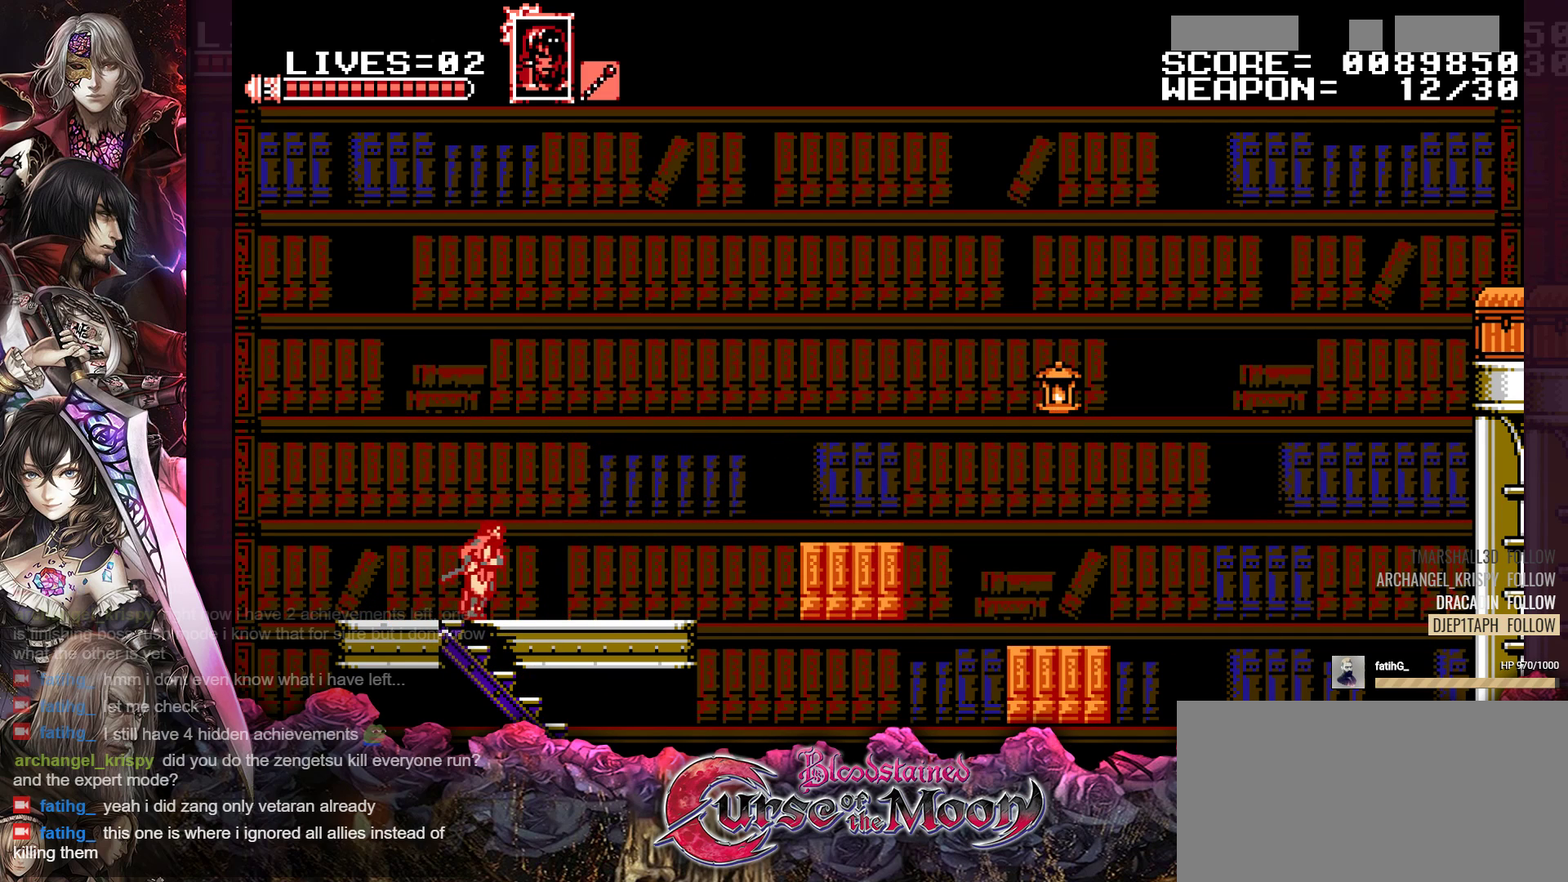
{"buttons": ["Y", "DPAD_RIGHT"], "events": [[183, "Y", "down"]]}
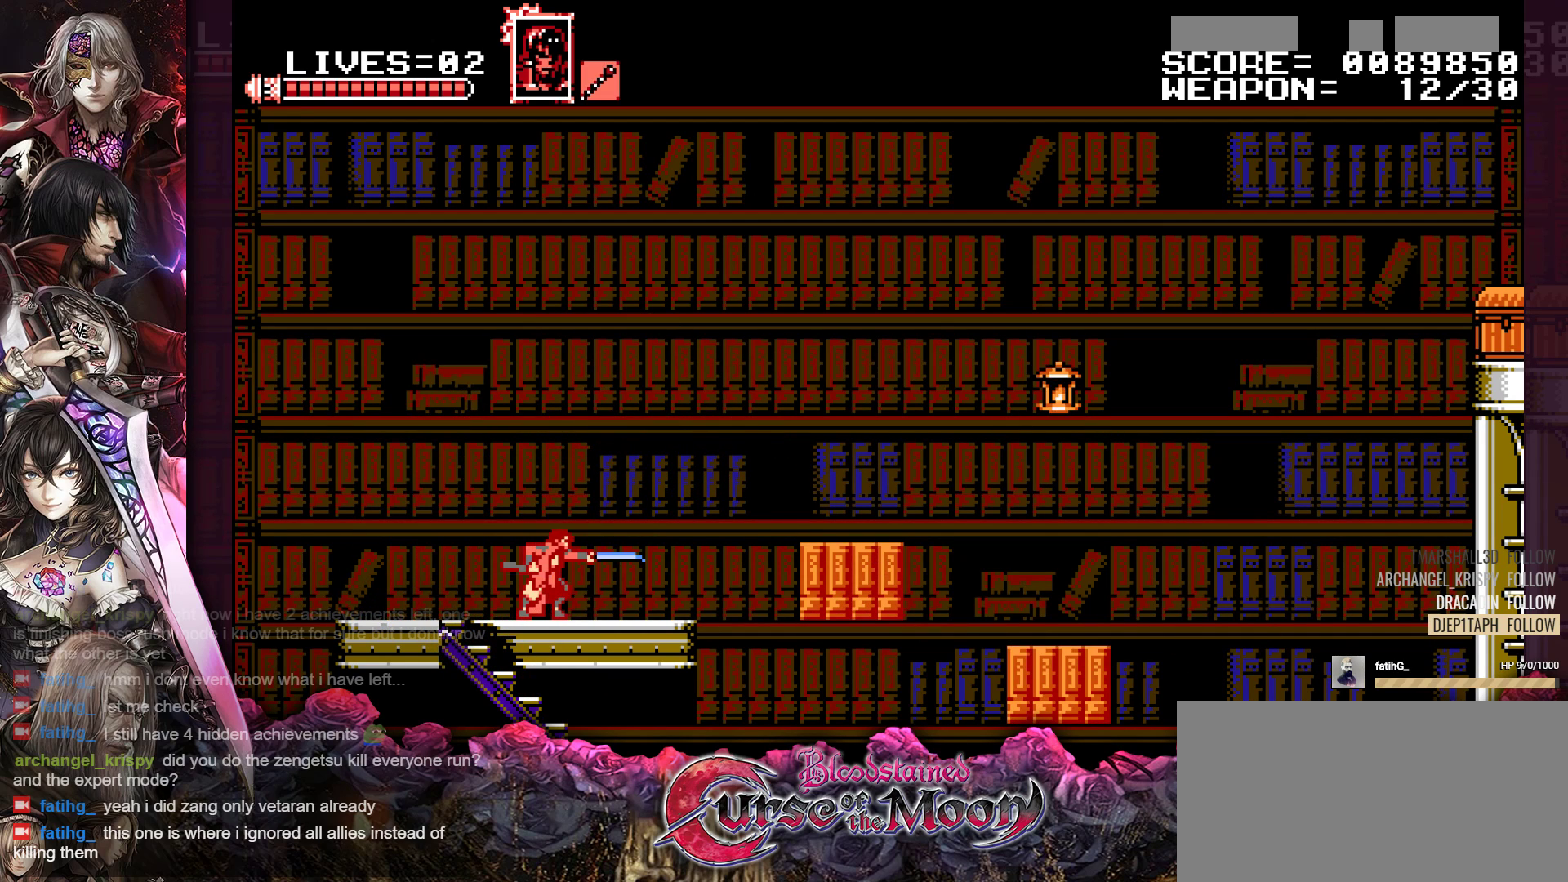
{"buttons": ["Y"], "events": [[283, "DPAD_RIGHT", "up"]]}
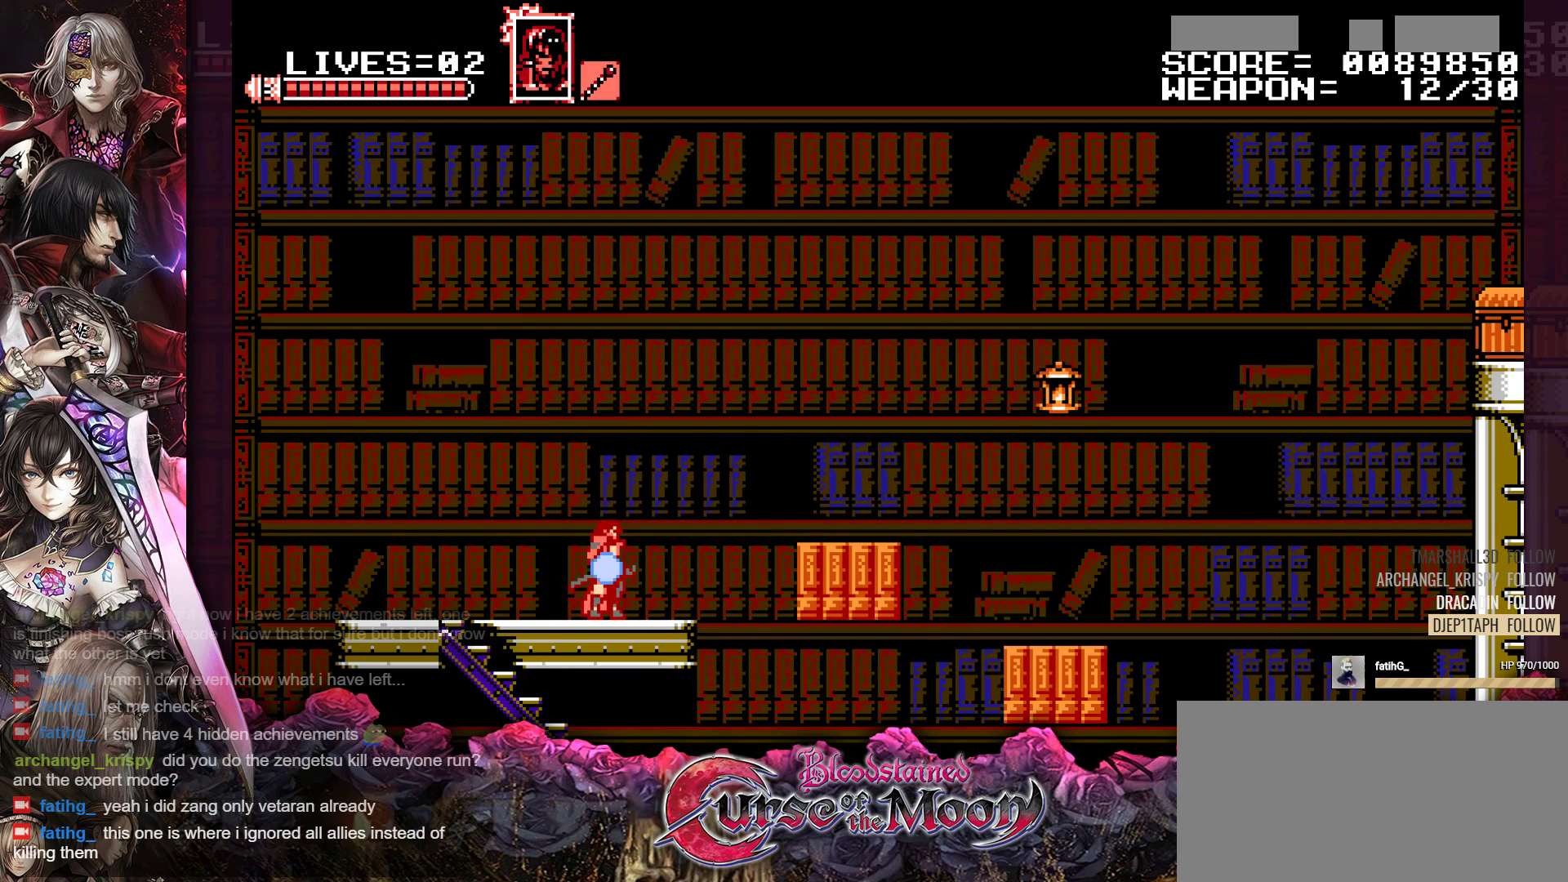
{"buttons": ["Y"], "events": []}
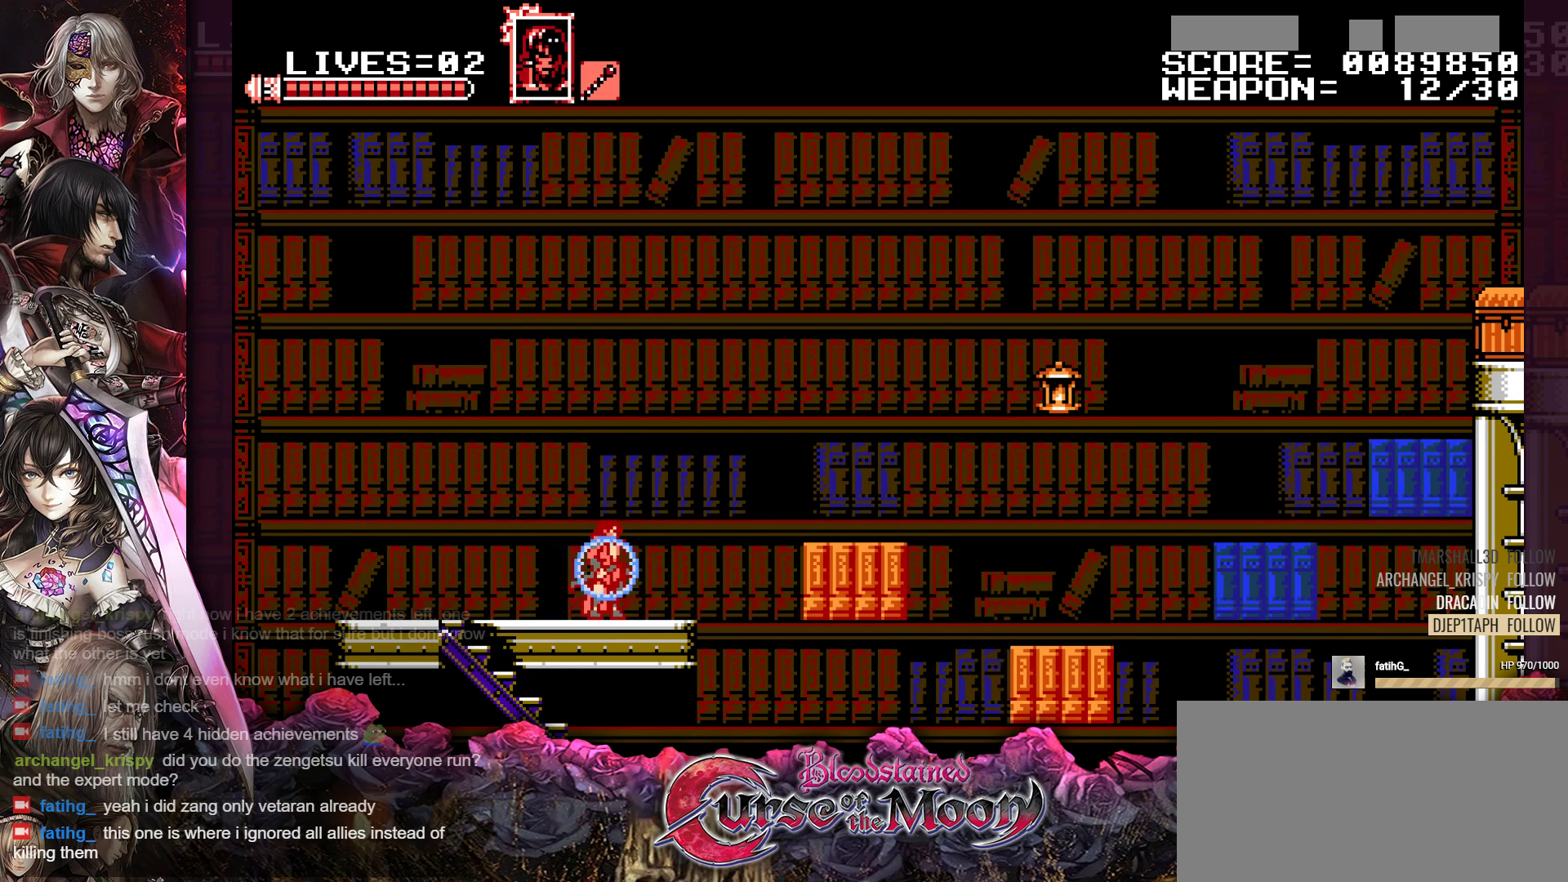
{"buttons": ["Y"], "events": []}
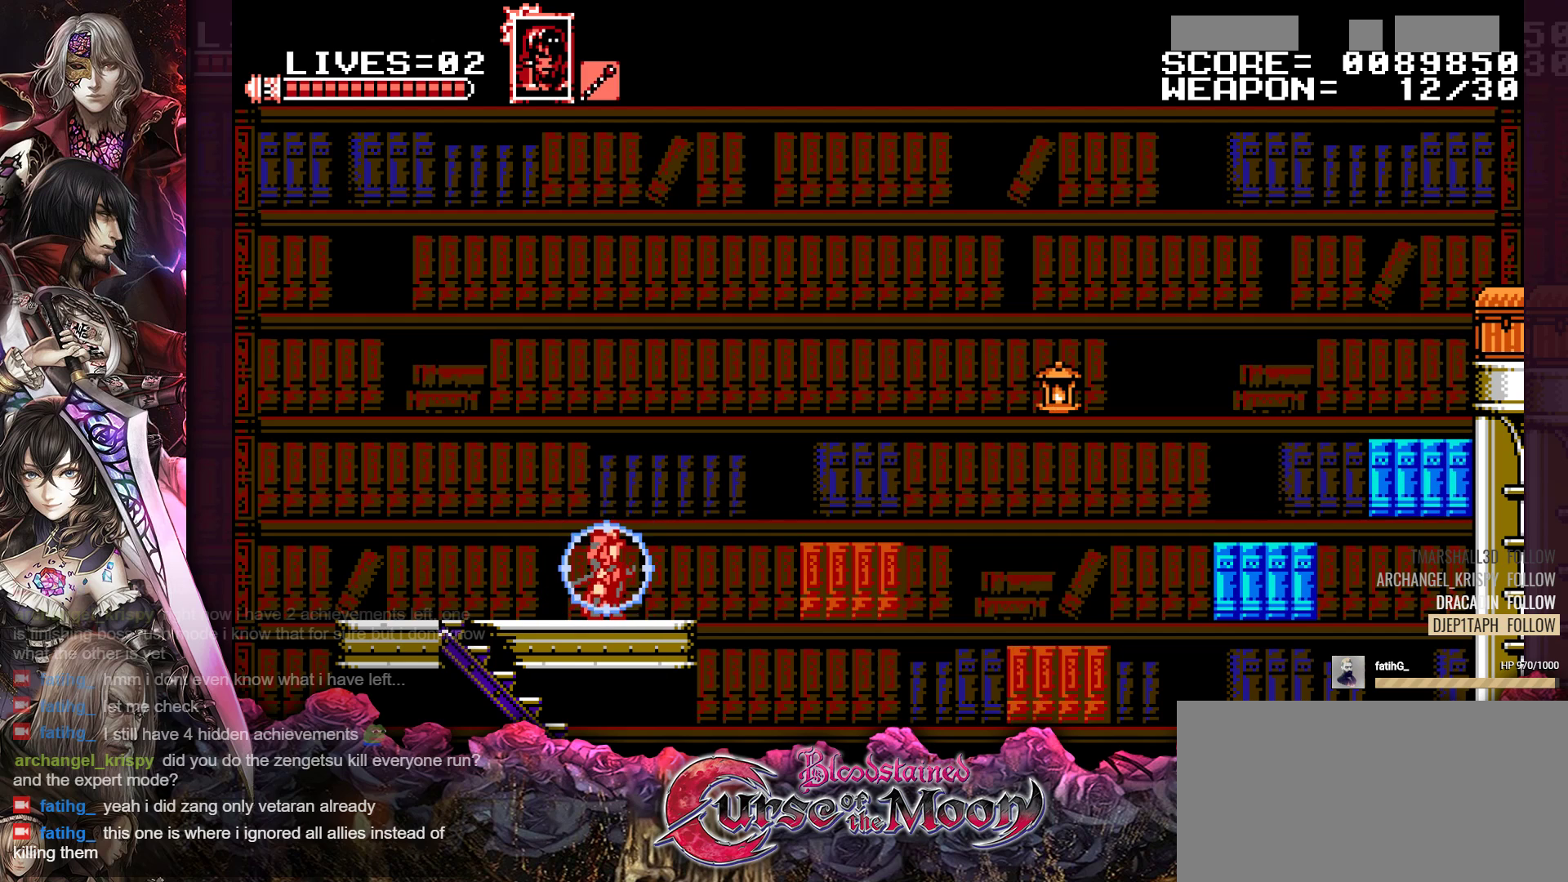
{"buttons": ["Y"], "events": []}
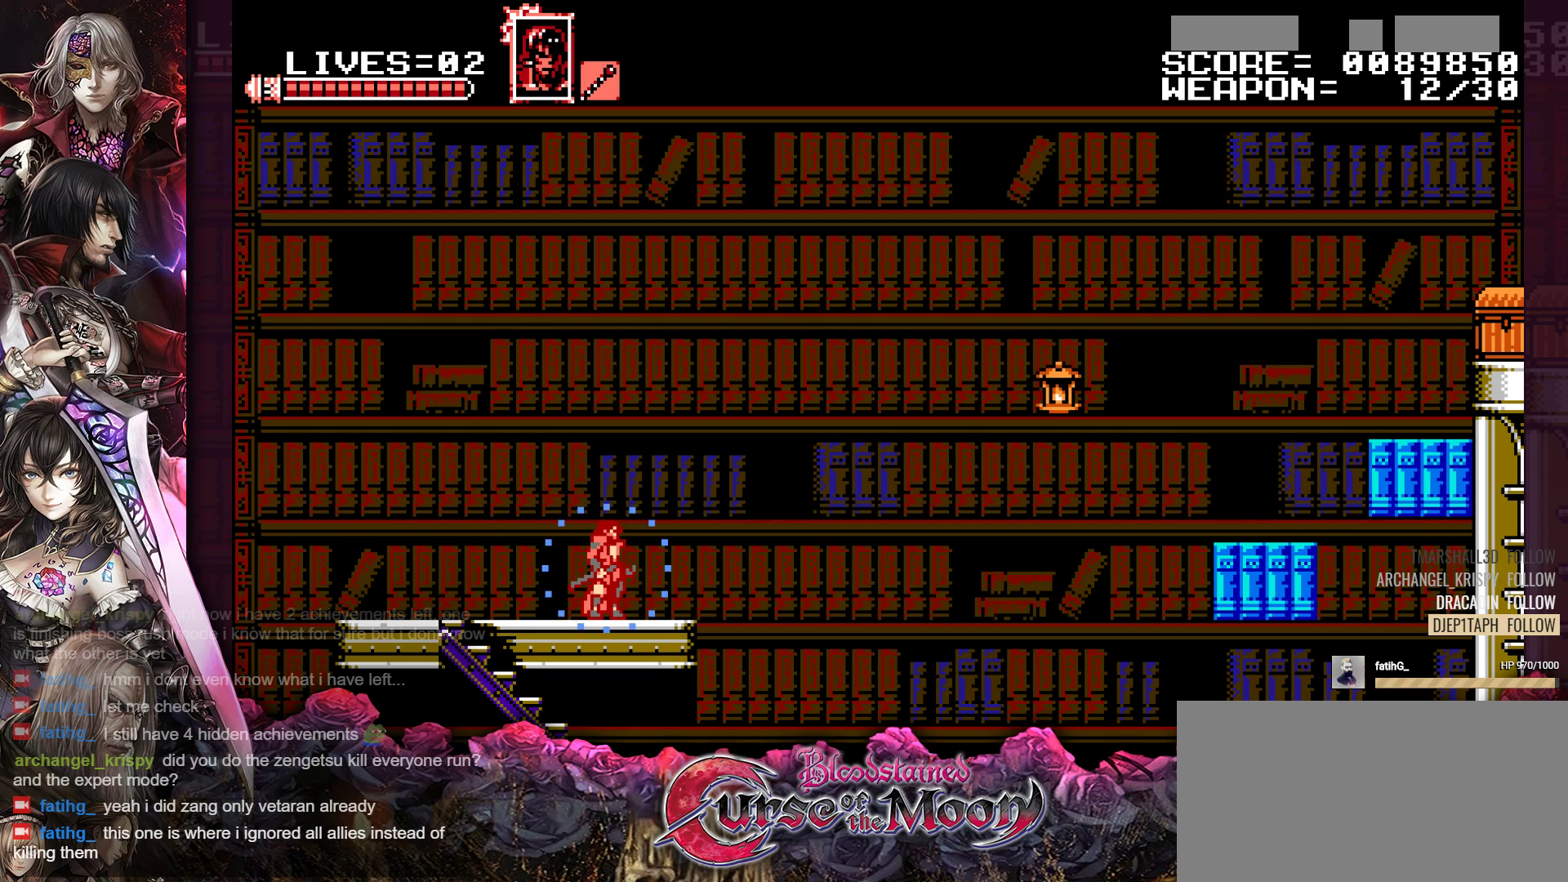
{"buttons": ["Y"], "events": []}
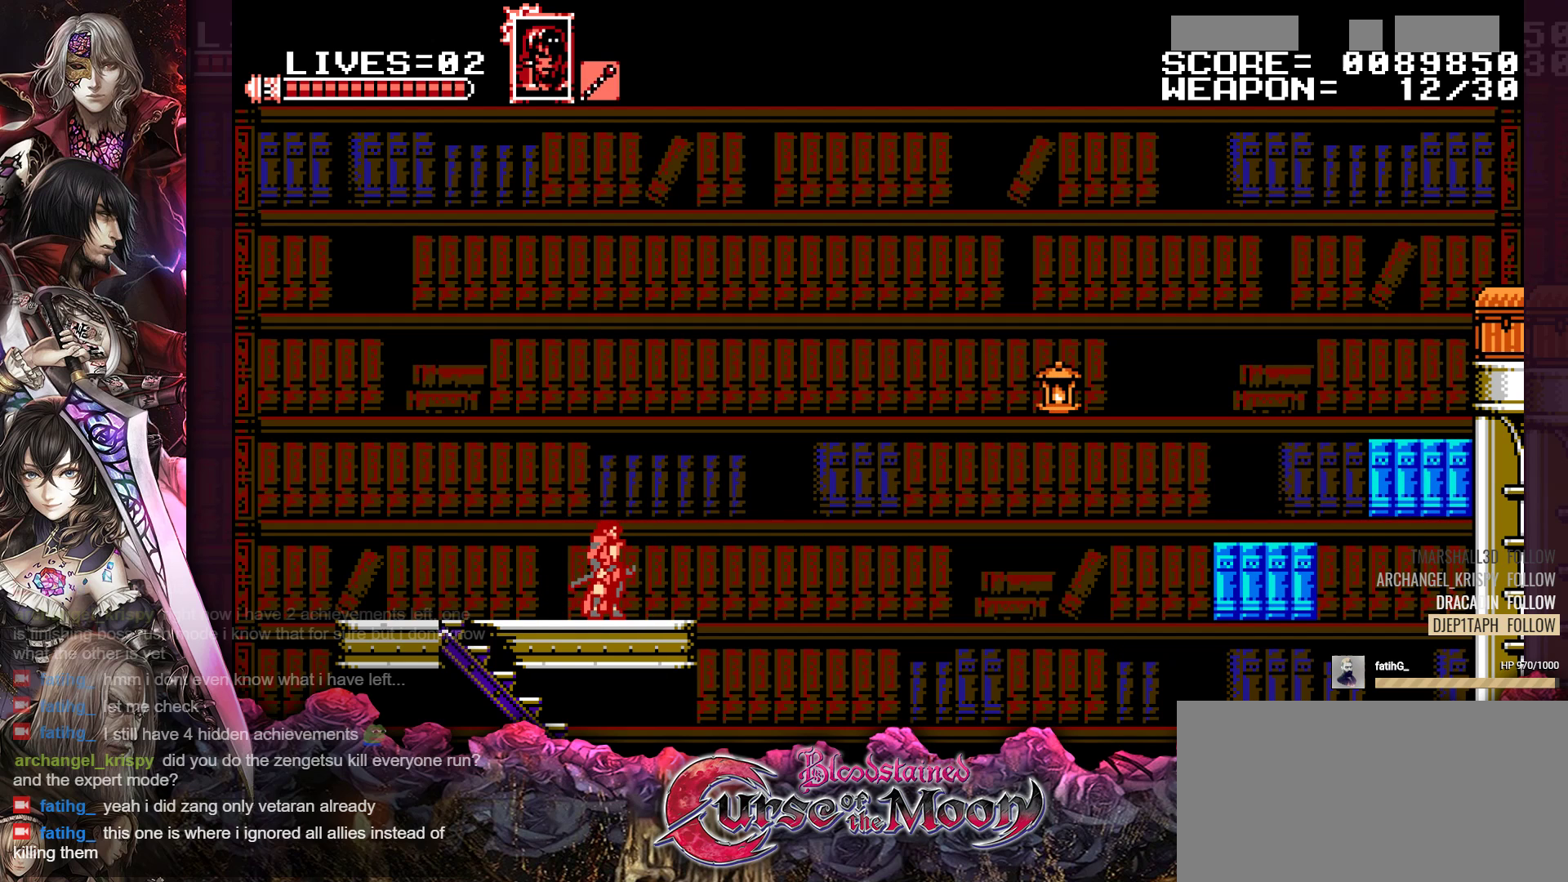
{"buttons": ["Y"], "events": []}
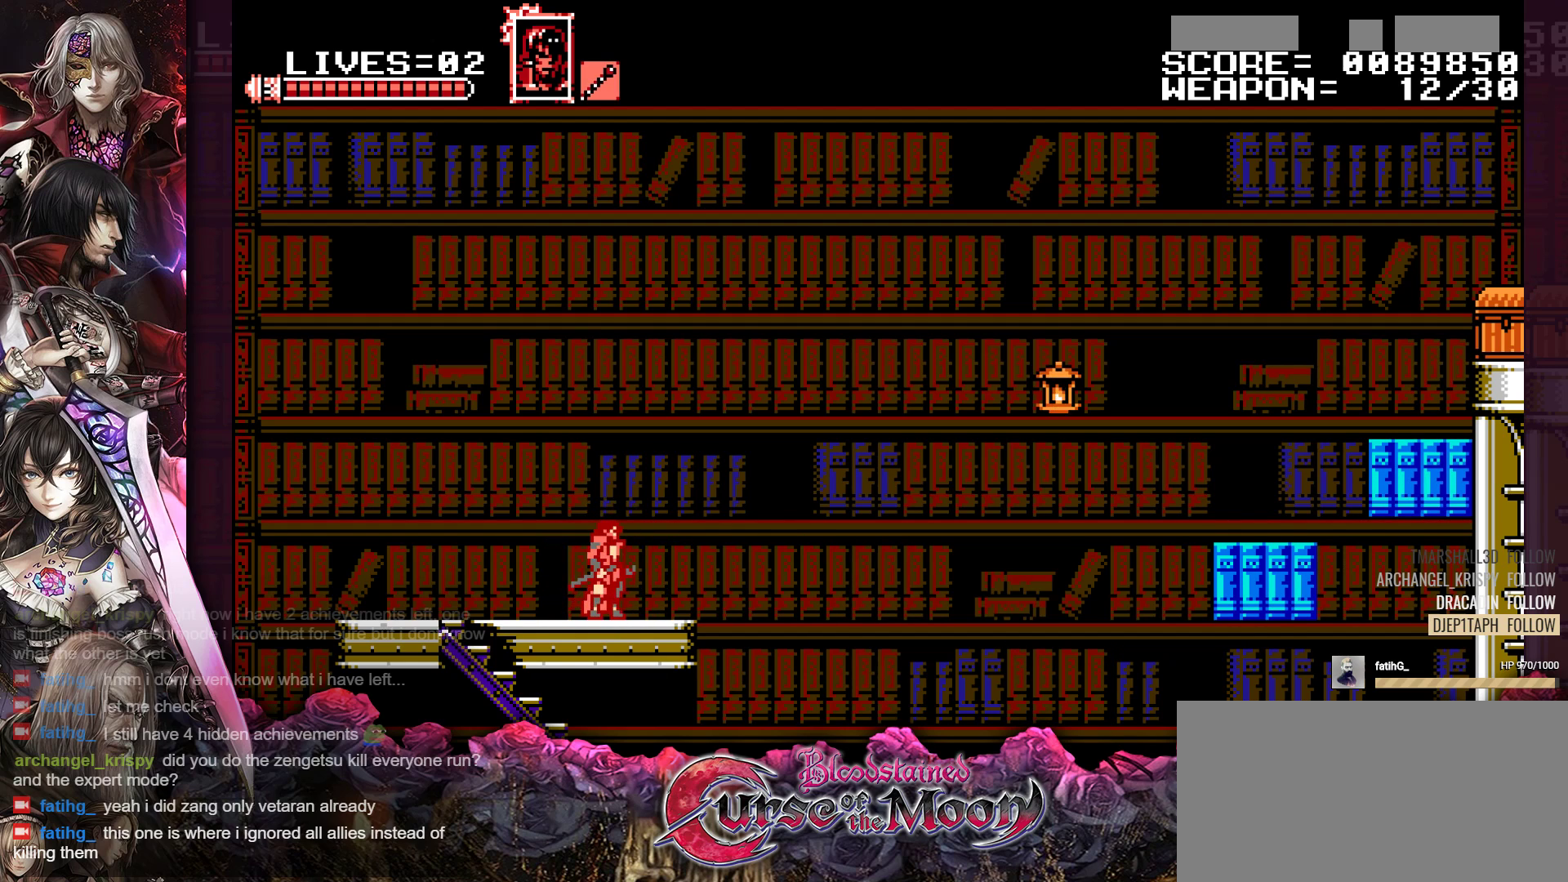
{"buttons": ["Y"], "events": []}
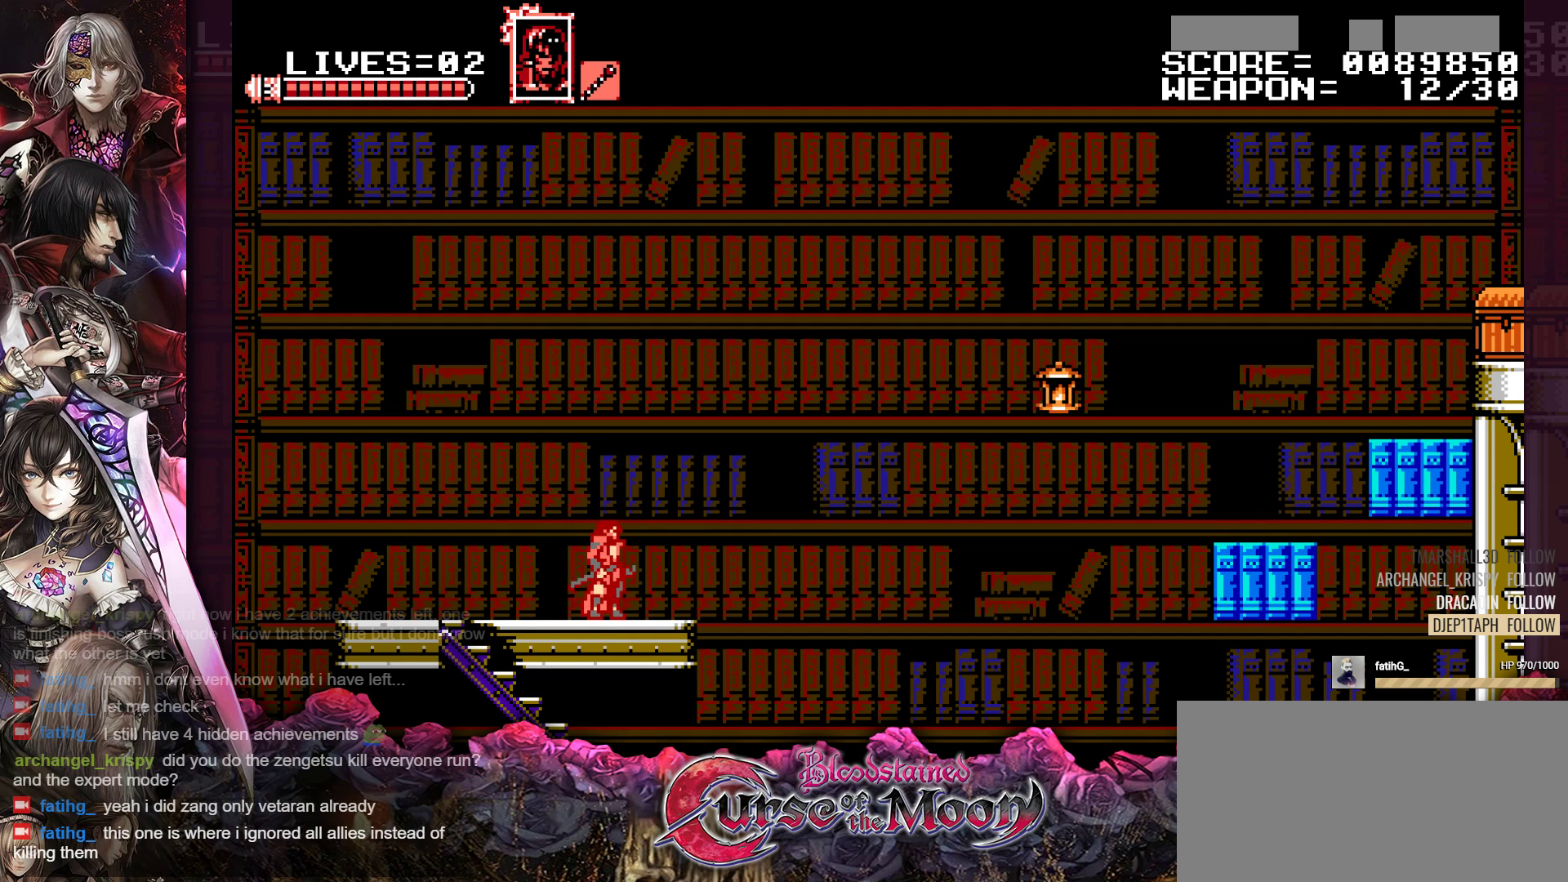
{"buttons": ["Y"], "events": []}
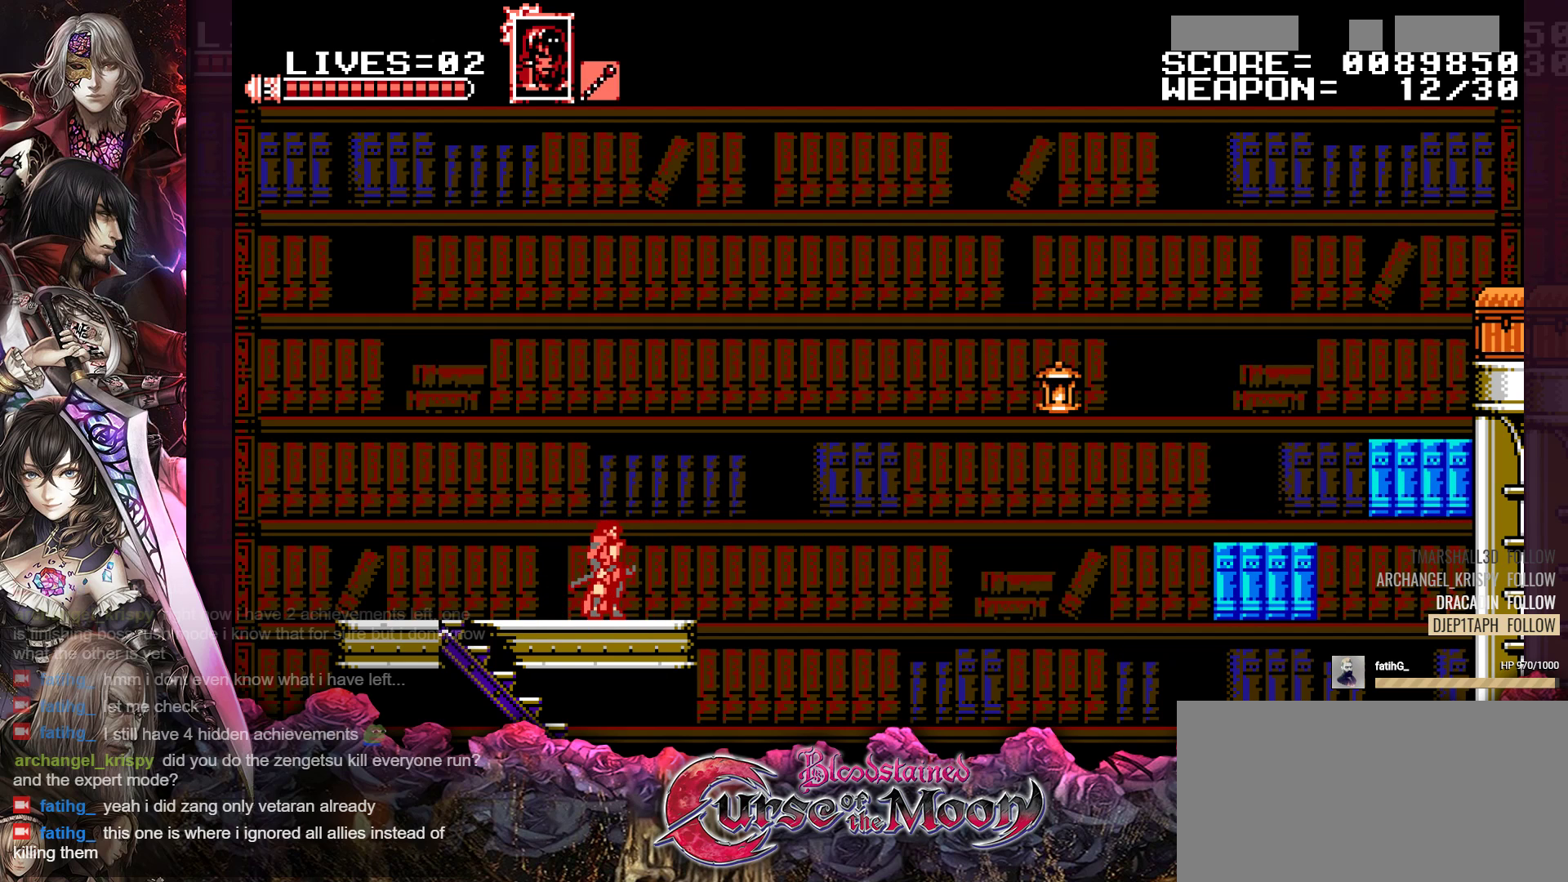
{"buttons": ["Y"], "events": []}
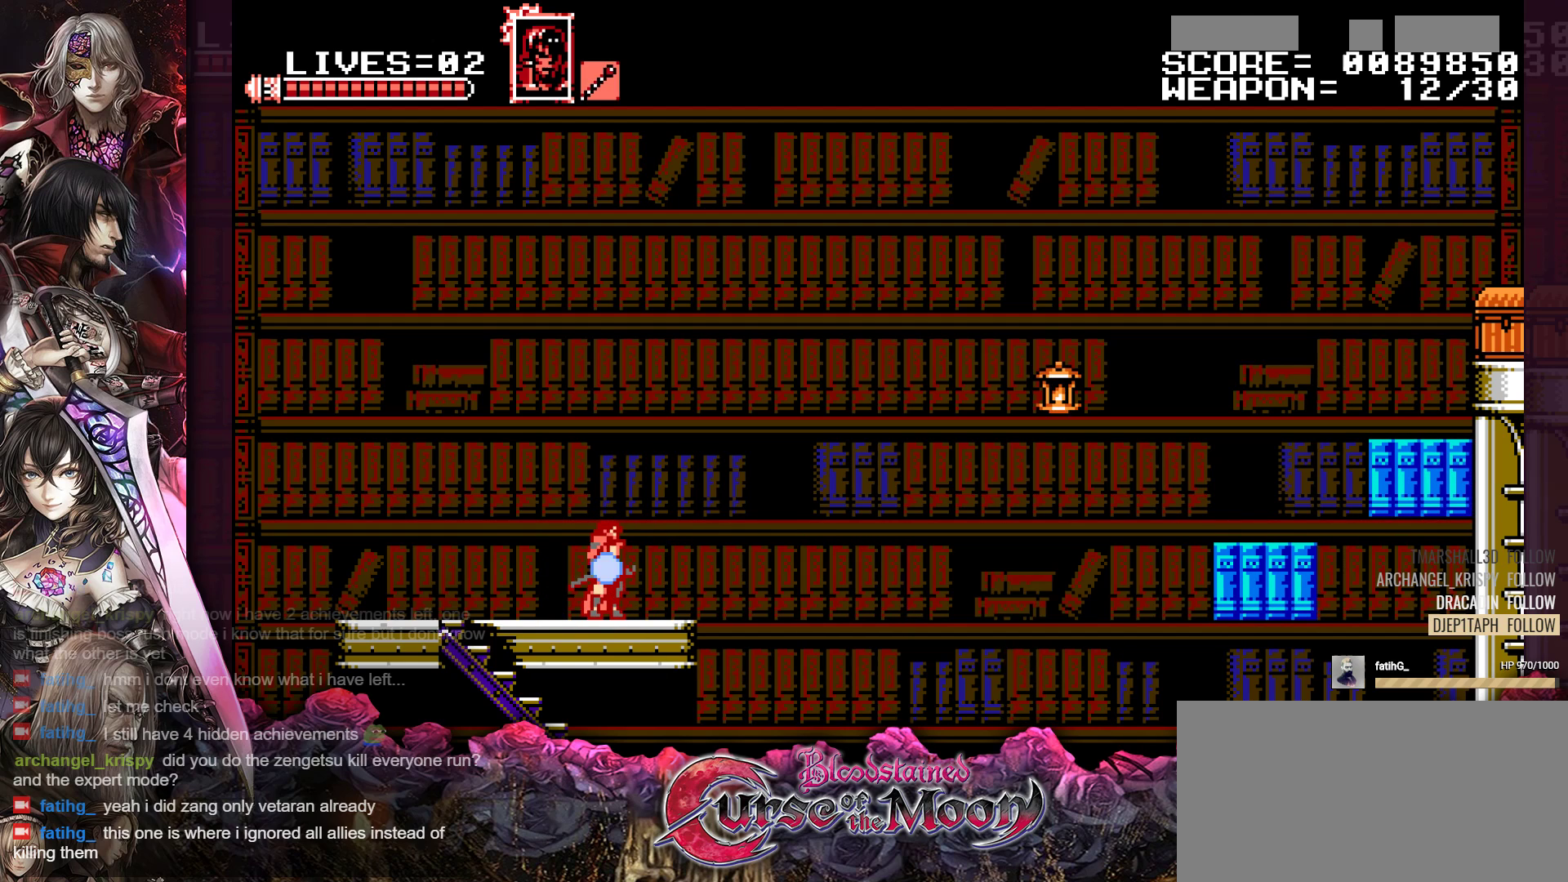
{"buttons": ["Y", "DPAD_RIGHT"], "events": [[317, "DPAD_RIGHT", "down"]]}
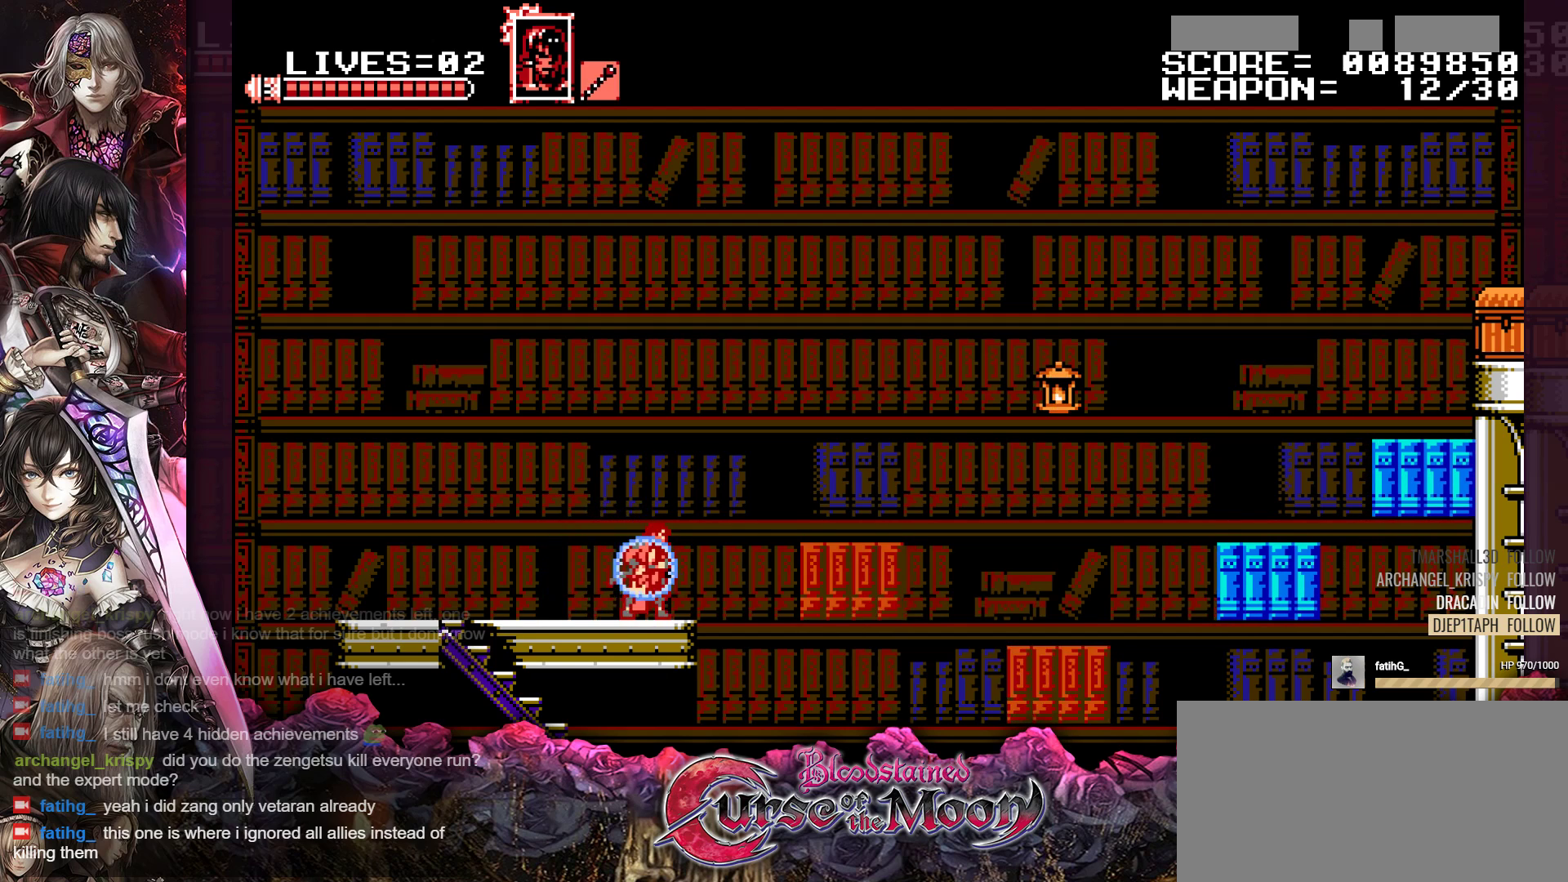
{"buttons": ["Y", "DPAD_RIGHT"], "events": [[67, "B", "down"], [500, "B", "up"]]}
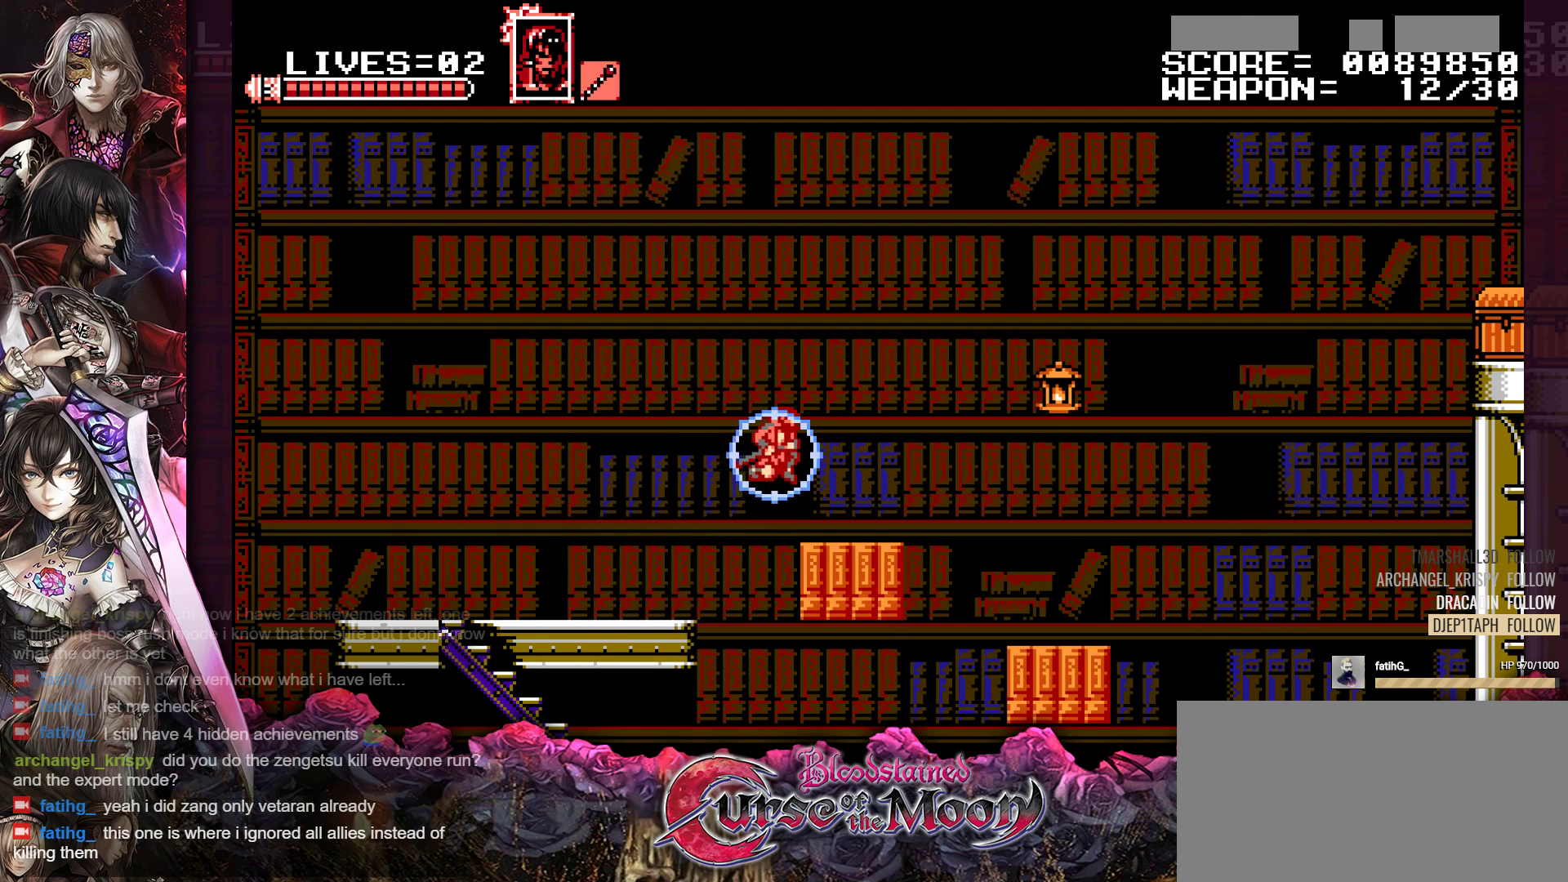
{"buttons": ["B", "Y", "DPAD_RIGHT"], "events": [[400, "B", "down"]]}
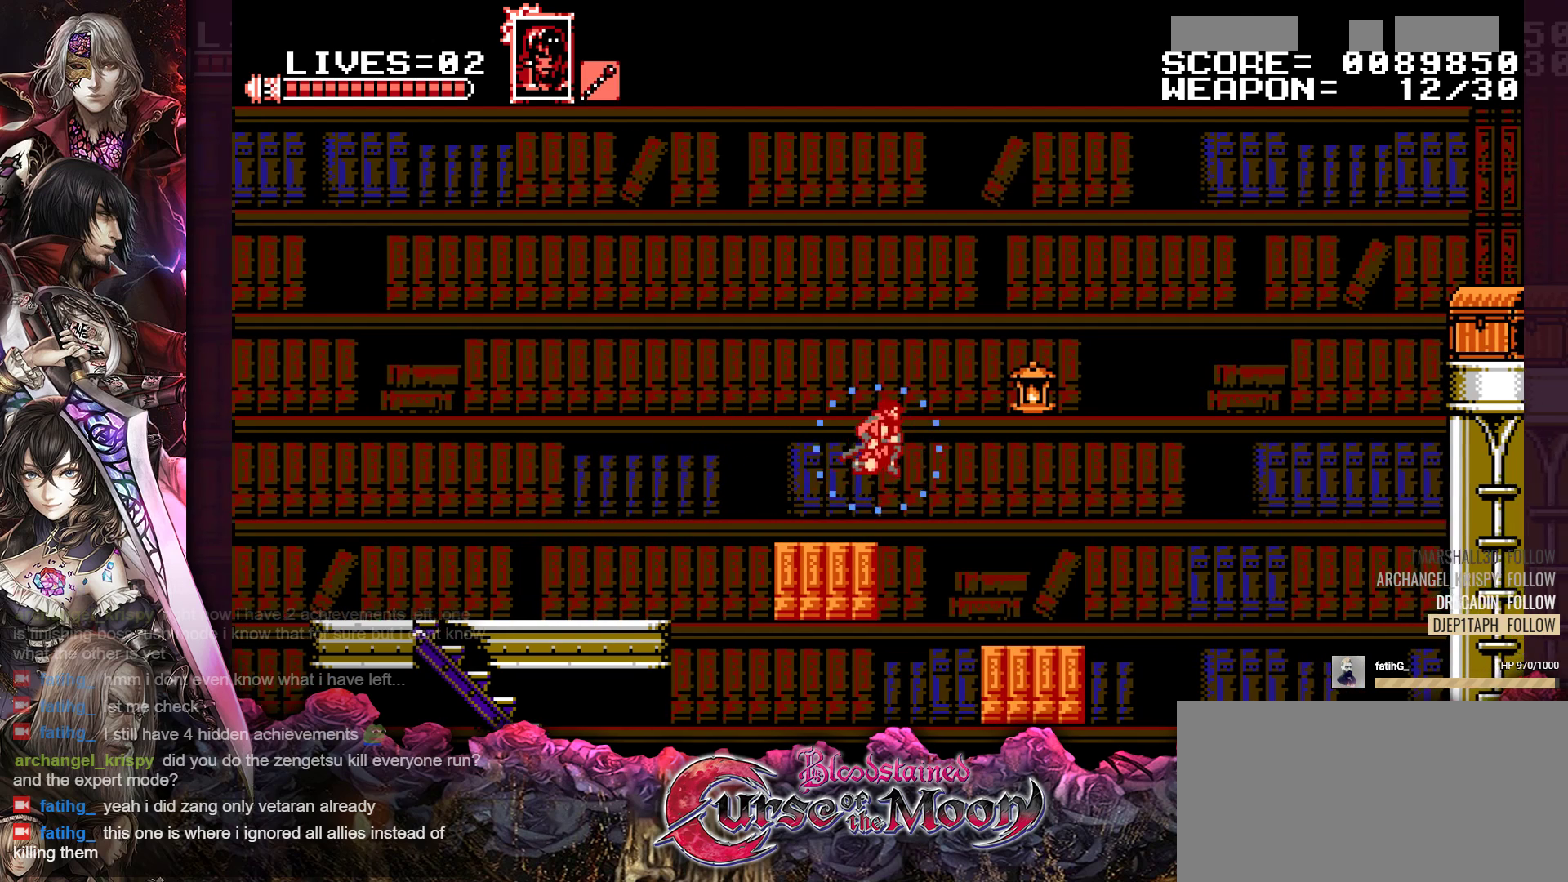
{"buttons": ["Y"], "events": [[67, "B", "up"], [383, "DPAD_RIGHT", "up"]]}
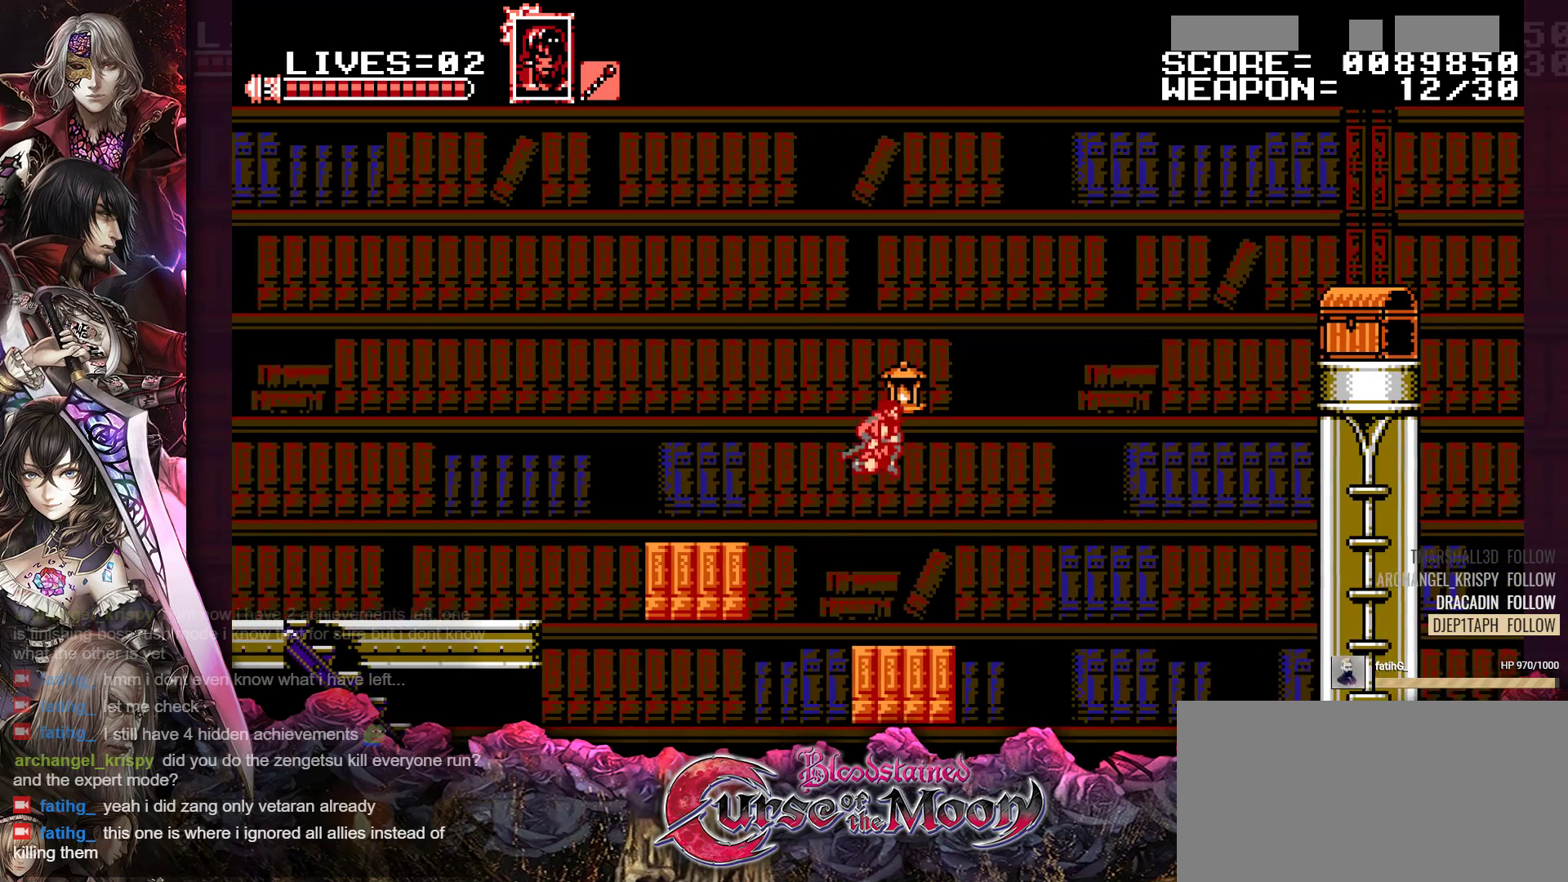
{"buttons": ["Y"], "events": []}
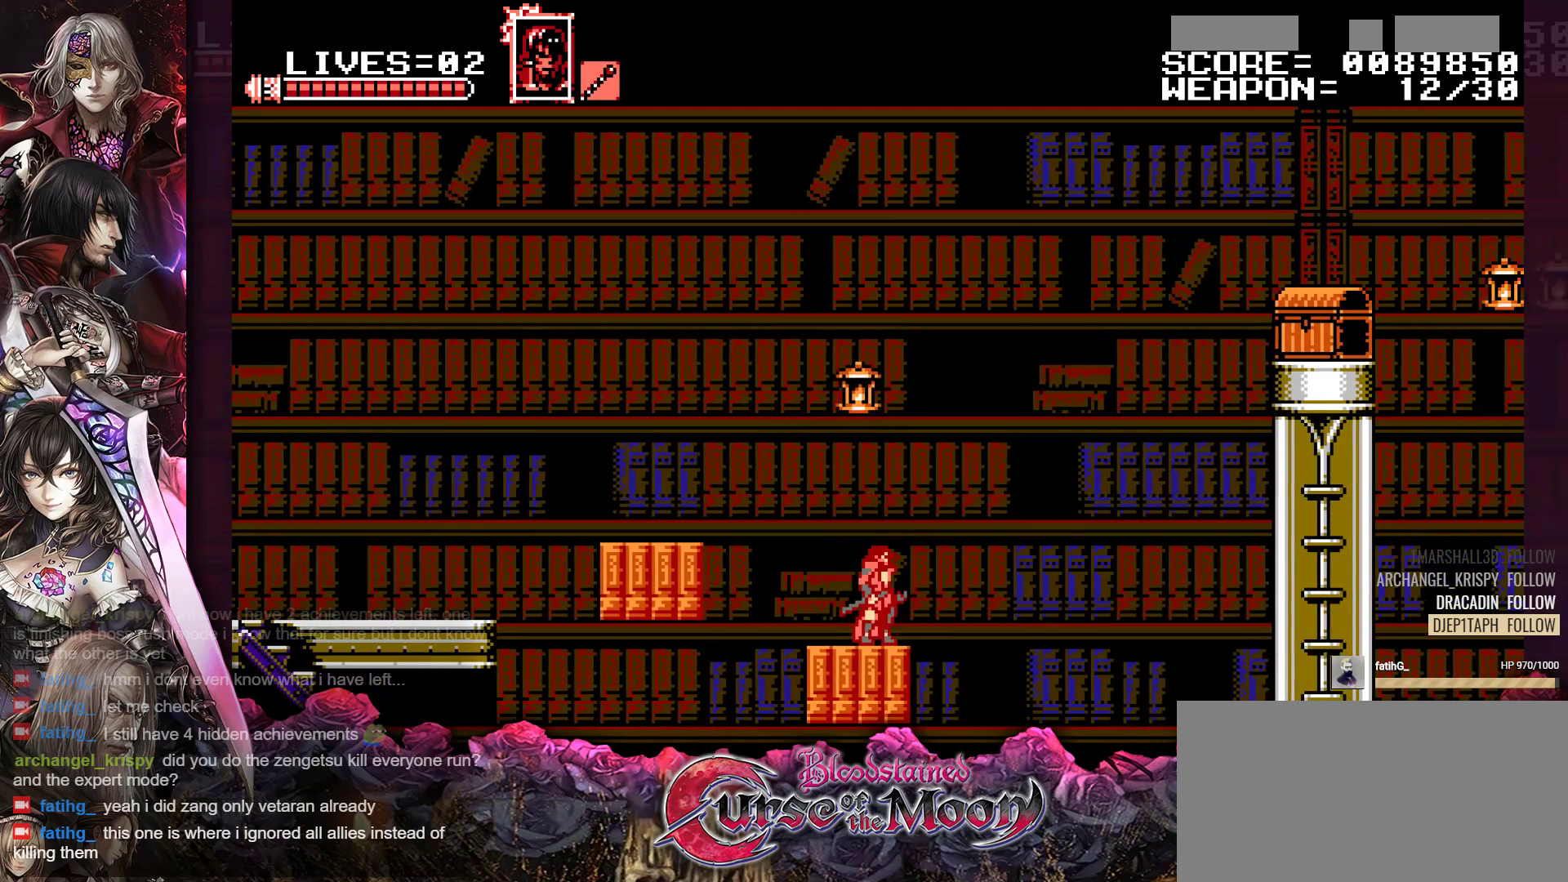
{"buttons": ["Y"], "events": []}
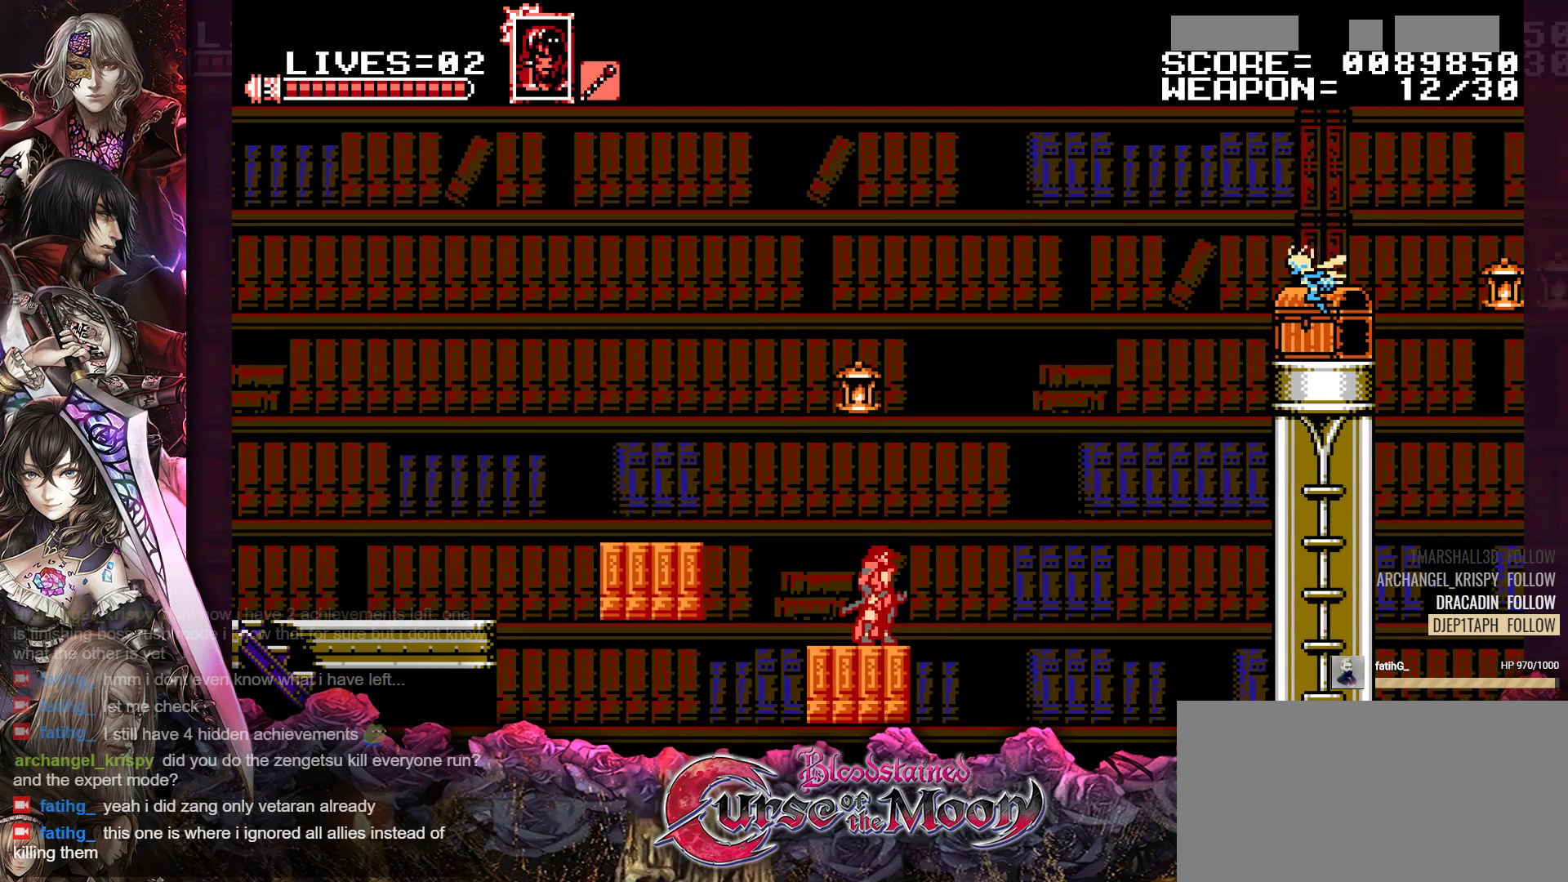
{"buttons": ["B", "Y", "DPAD_RIGHT"], "events": [[283, "DPAD_RIGHT", "down"], [417, "B", "down"]]}
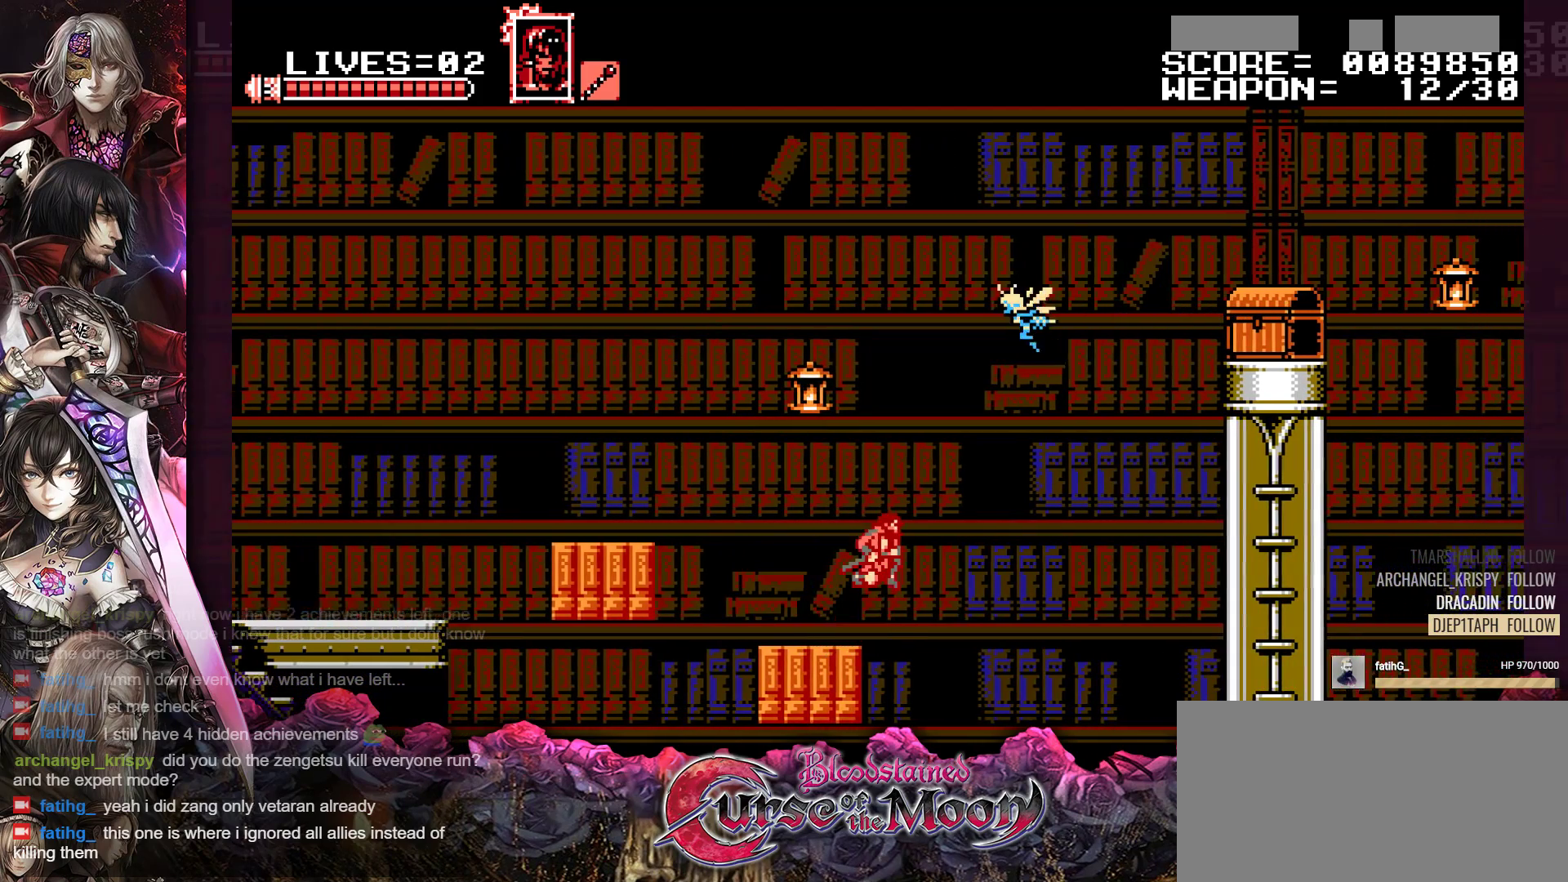
{"buttons": ["Y", "DPAD_RIGHT"], "events": [[367, "B", "up"]]}
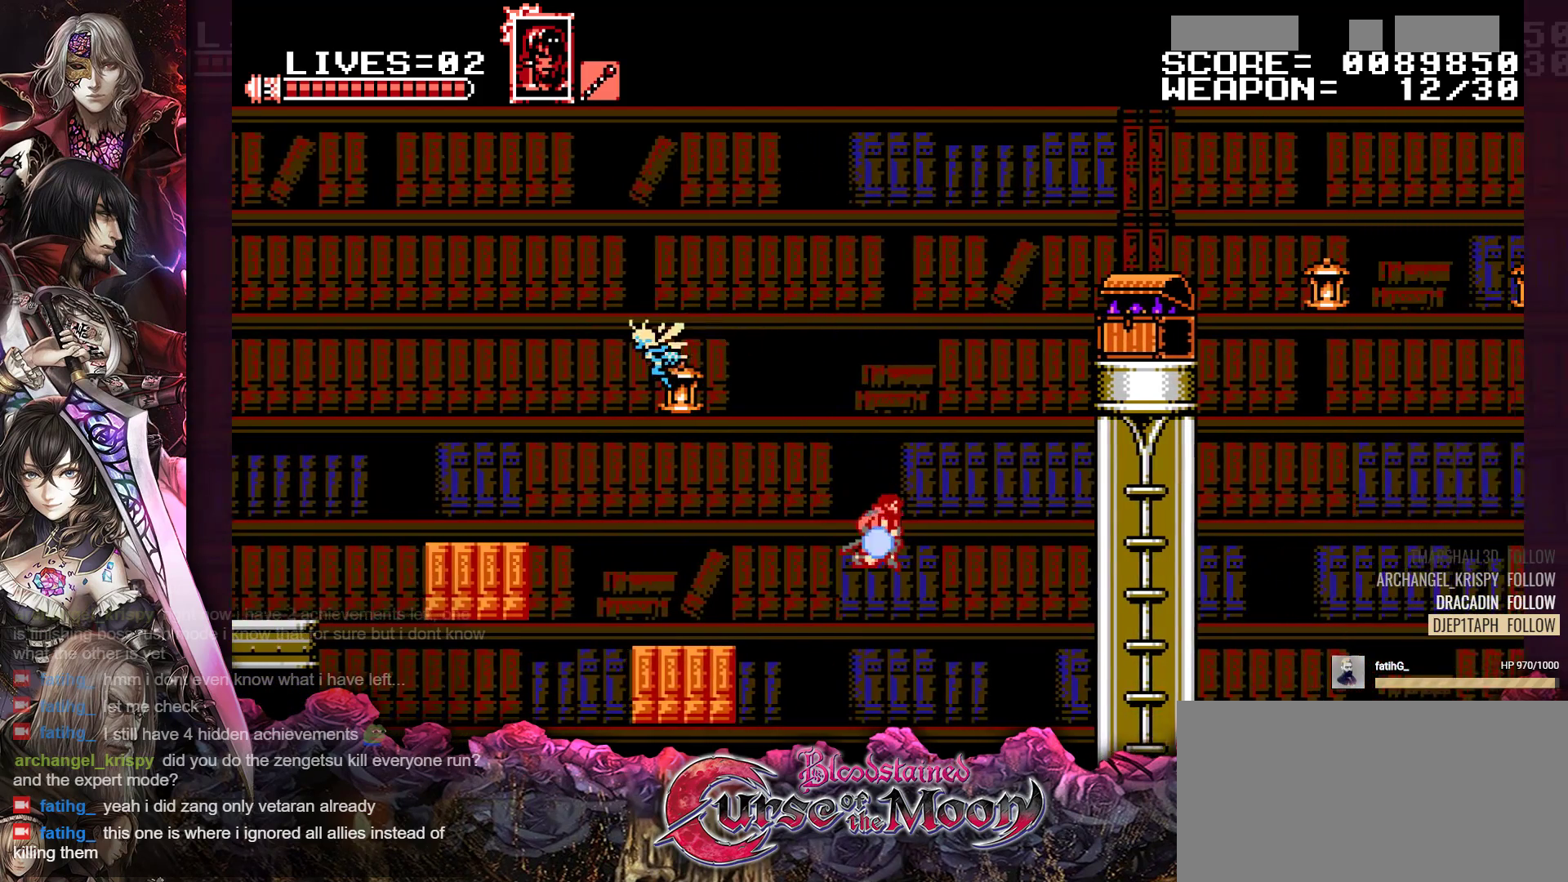
{"buttons": [], "events": [[17, "DPAD_RIGHT", "up"], [250, "Y", "up"]]}